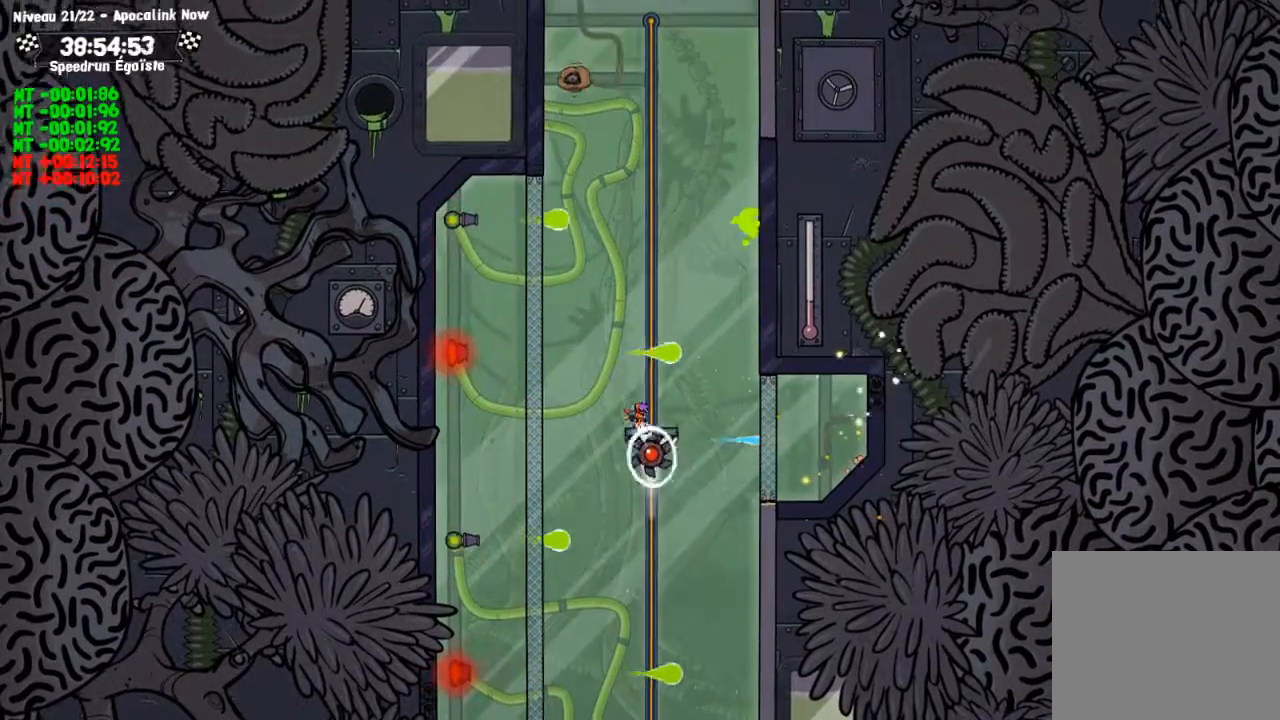
Gameplay with a controller (PlayStation layout); each line is a JSON object with the inputs held at the frame after it. "events" lists button and stick changes between this image and that frame as [ms after this image, input, new state], when the widget could be followed in between. Not read: R3.
{"buttons": ["SQUARE"], "left_stick": "down-left", "right_stick": "center", "events": []}
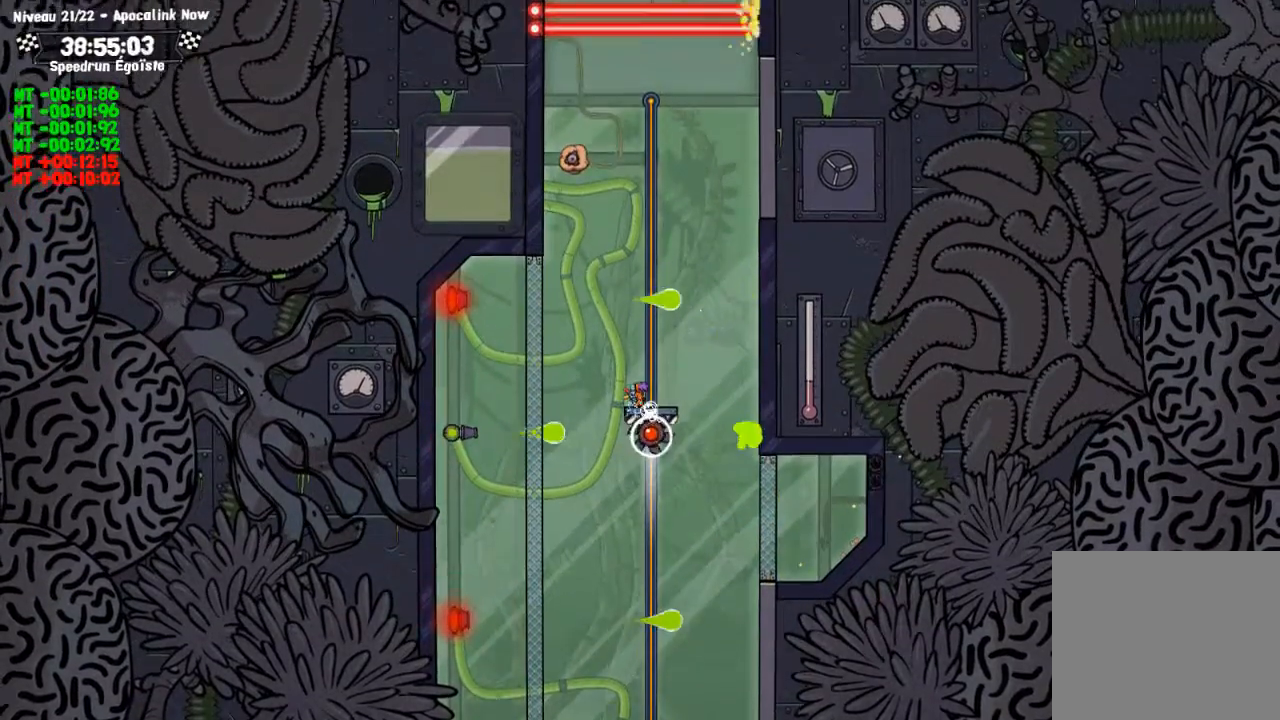
{"buttons": ["SQUARE"], "left_stick": "down-left", "right_stick": "center", "events": []}
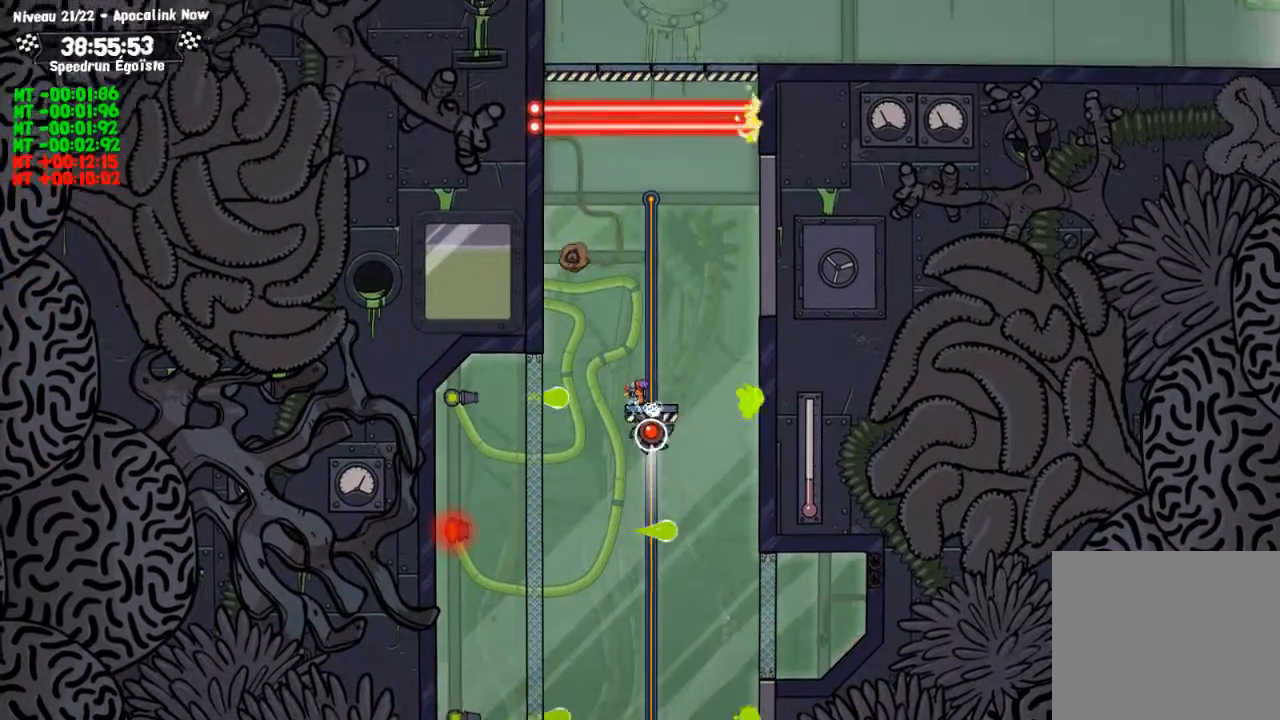
{"buttons": [], "left_stick": "down-left", "right_stick": "center", "events": [[467, "SQUARE", "up"]]}
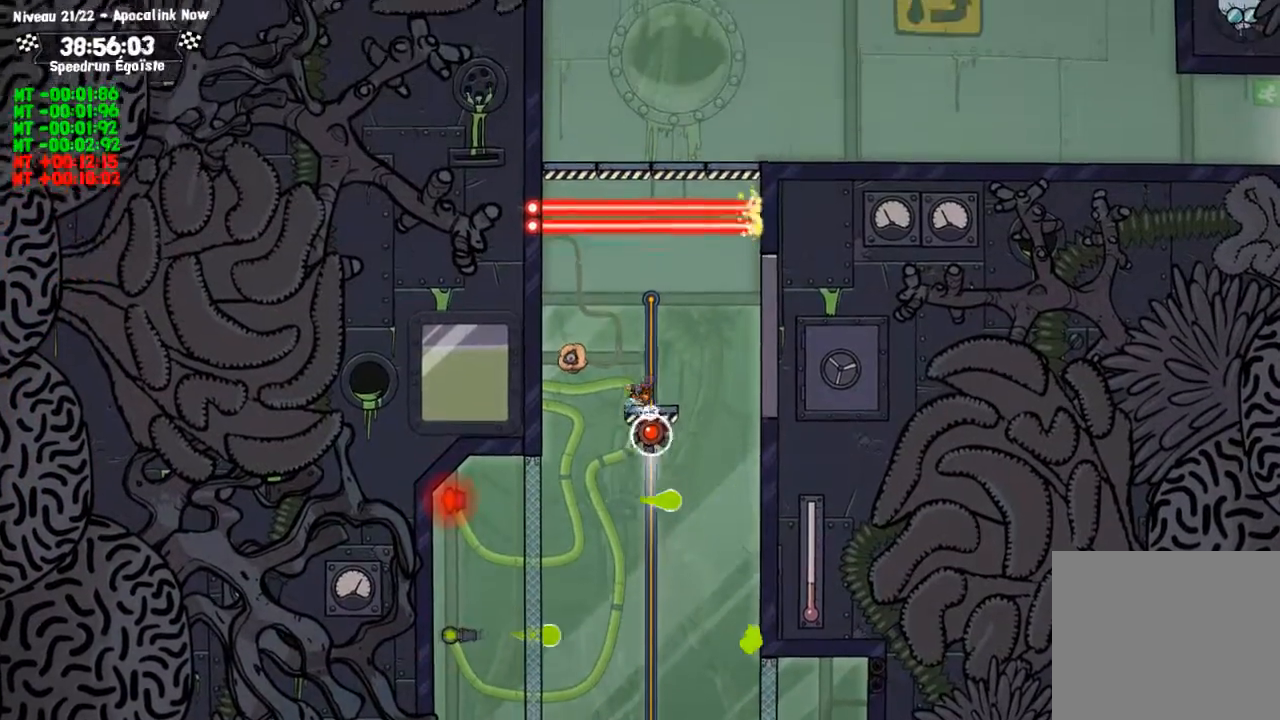
{"buttons": [], "left_stick": "left", "right_stick": "center", "events": [[67, "left_stick", "left"], [334, "SQUARE", "down"], [434, "SQUARE", "up"]]}
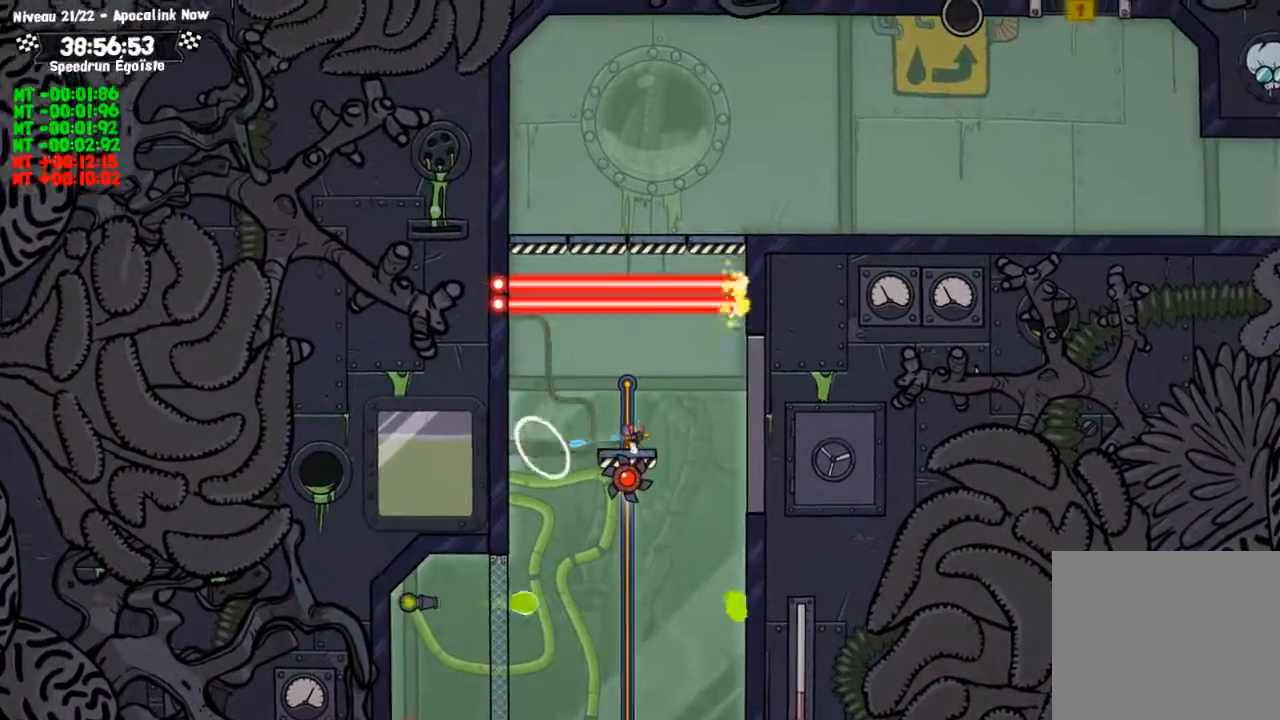
{"buttons": ["SQUARE"], "left_stick": "down-left", "right_stick": "center", "events": [[200, "SQUARE", "down"], [200, "left_stick", "down-left"]]}
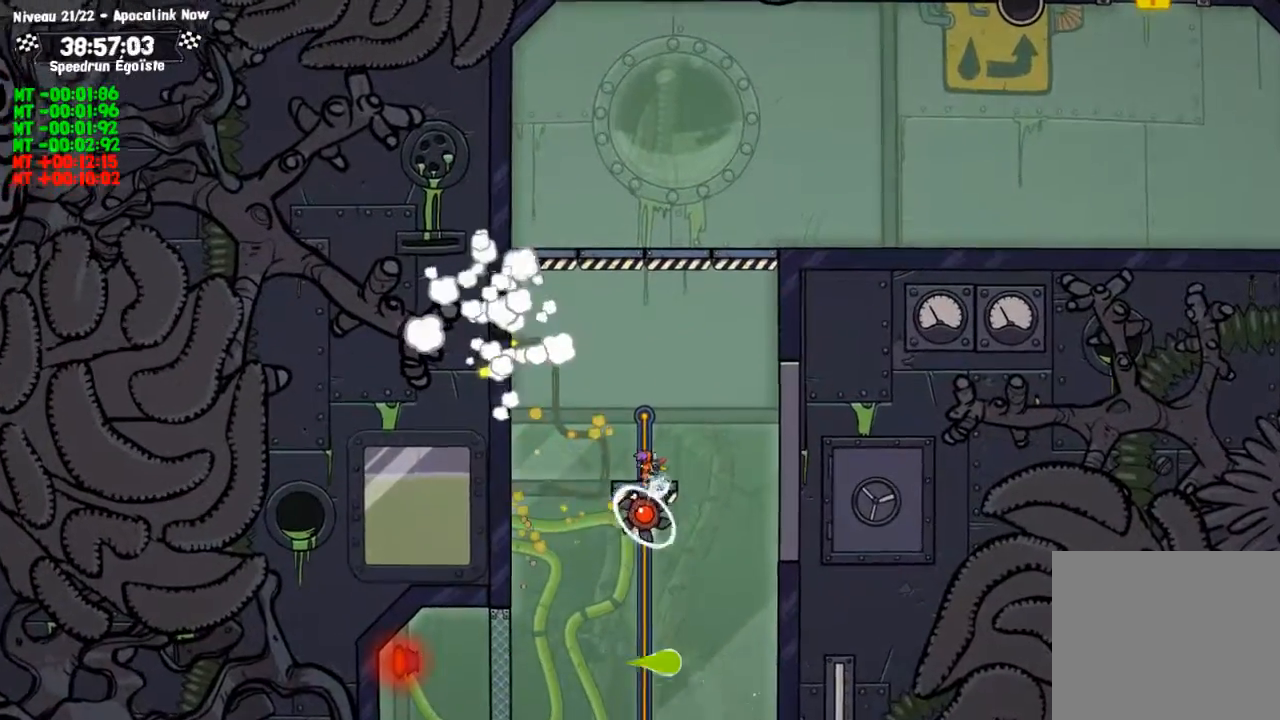
{"buttons": [], "left_stick": "down", "right_stick": "center", "events": [[267, "SQUARE", "up"], [300, "TRIANGLE", "down"], [401, "left_stick", "down"], [434, "TRIANGLE", "up"]]}
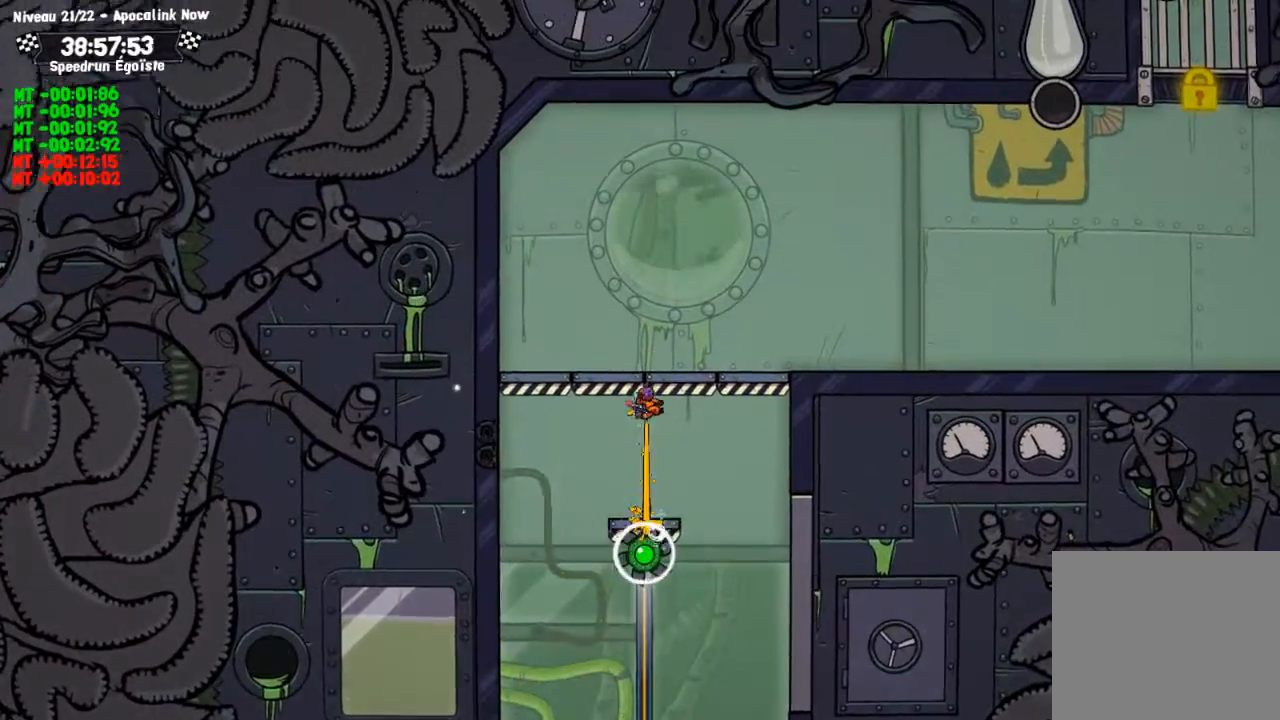
{"buttons": [], "left_stick": "center", "right_stick": "center", "events": [[66, "left_stick", "center"]]}
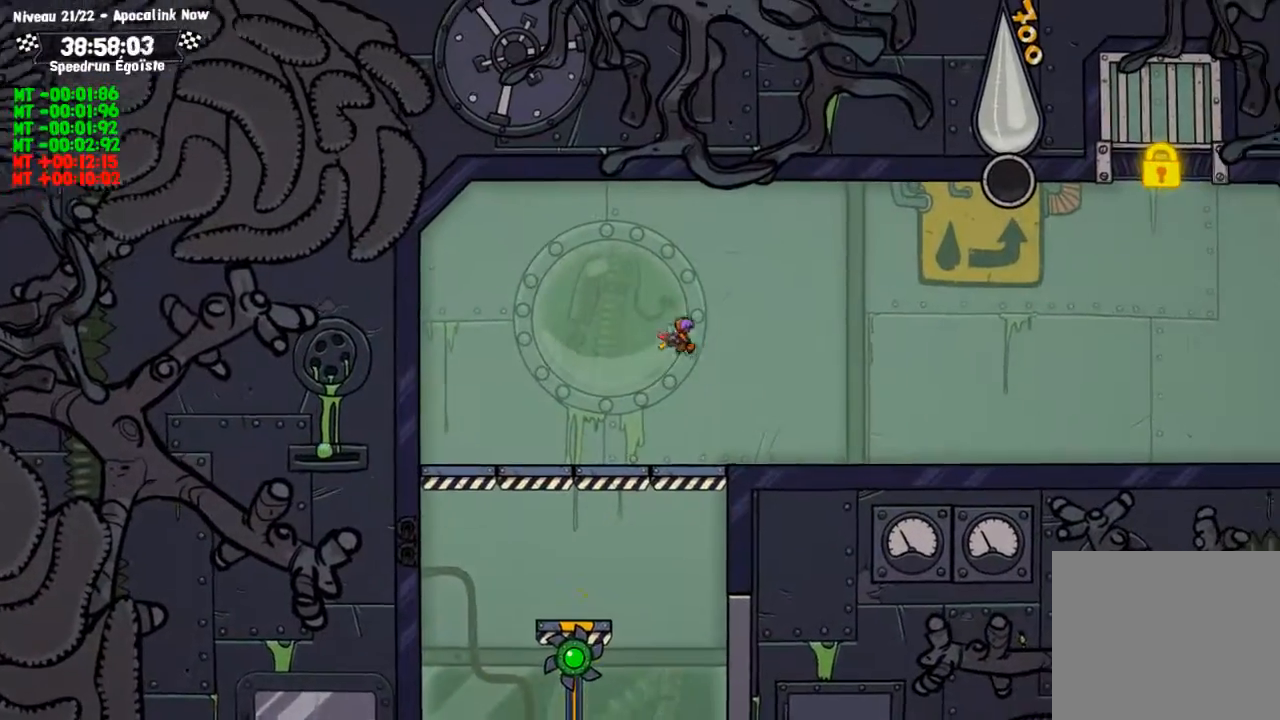
{"buttons": [], "left_stick": "center", "right_stick": "center", "events": []}
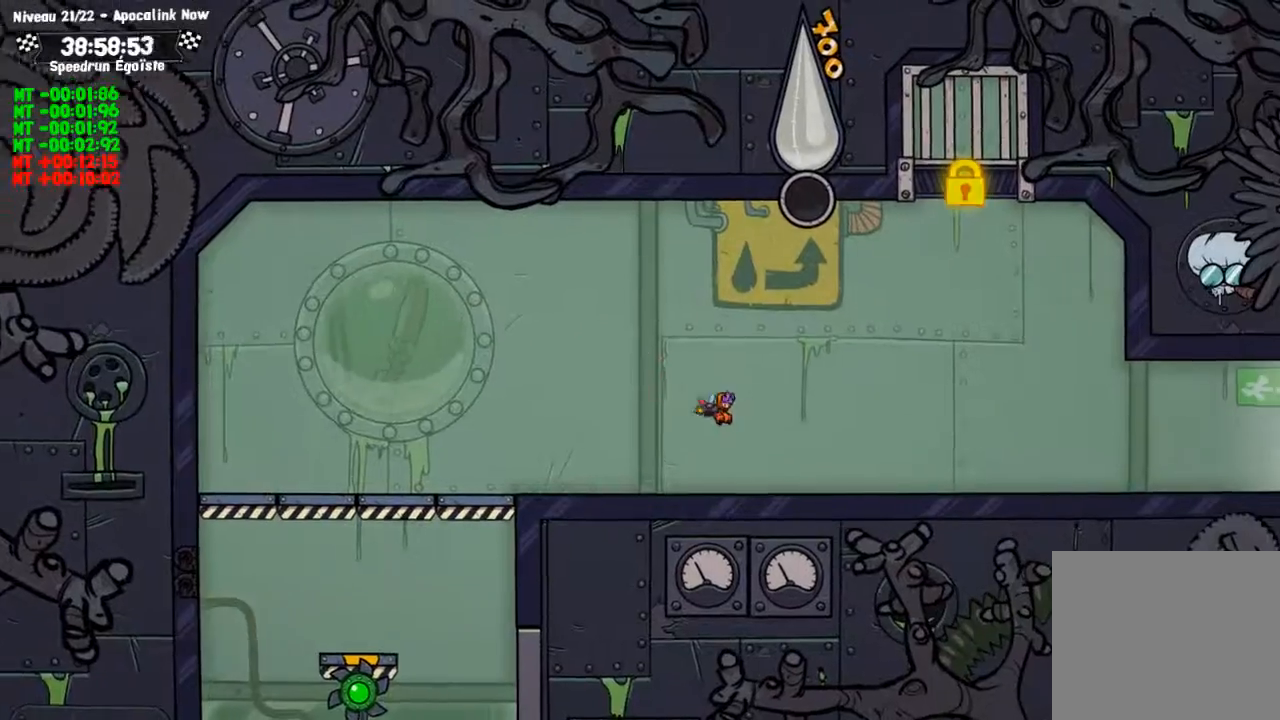
{"buttons": ["CROSS"], "left_stick": "center", "right_stick": "center", "events": [[100, "CROSS", "down"]]}
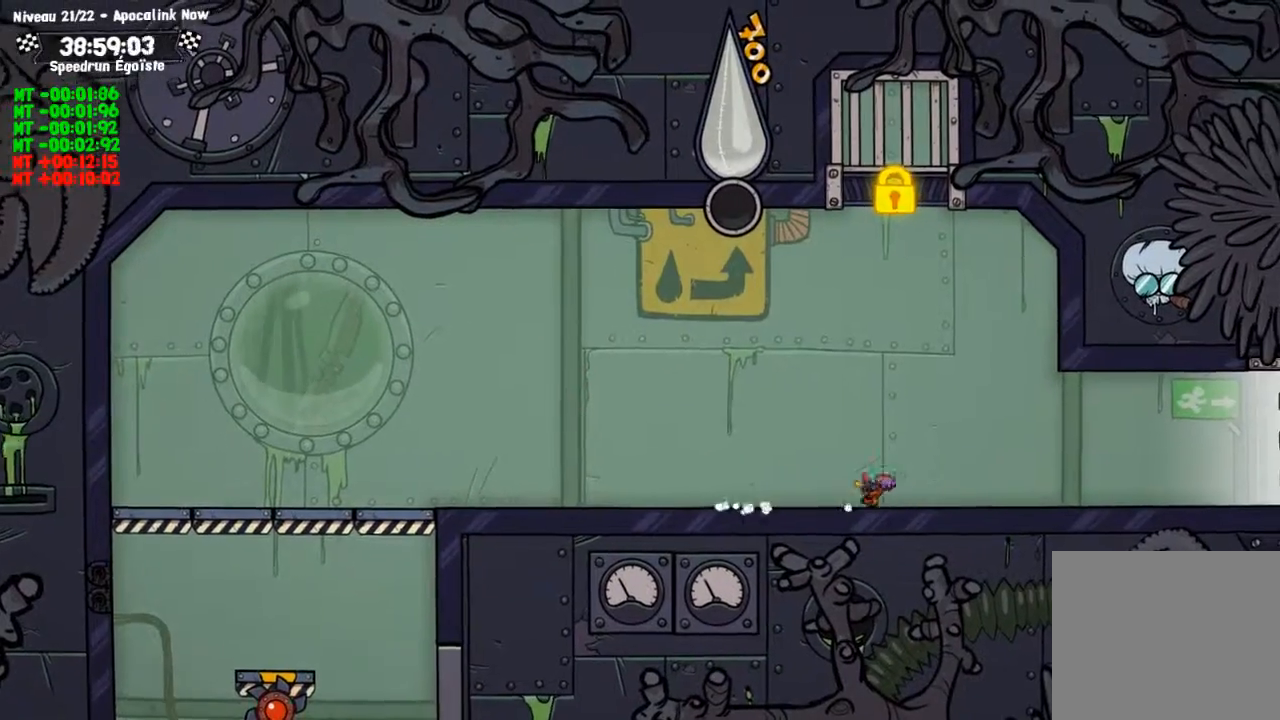
{"buttons": ["CROSS"], "left_stick": "center", "right_stick": "center", "events": [[100, "CROSS", "up"], [234, "CROSS", "down"]]}
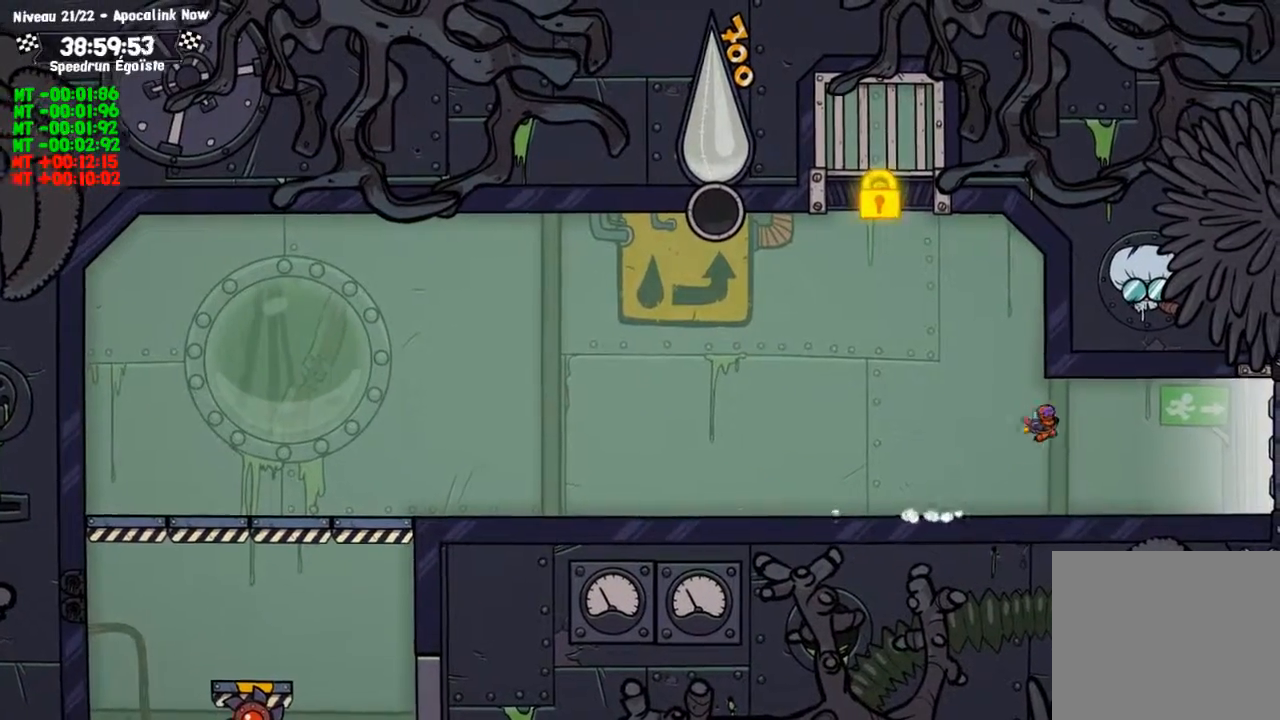
{"buttons": ["CROSS"], "left_stick": "center", "right_stick": "center", "events": []}
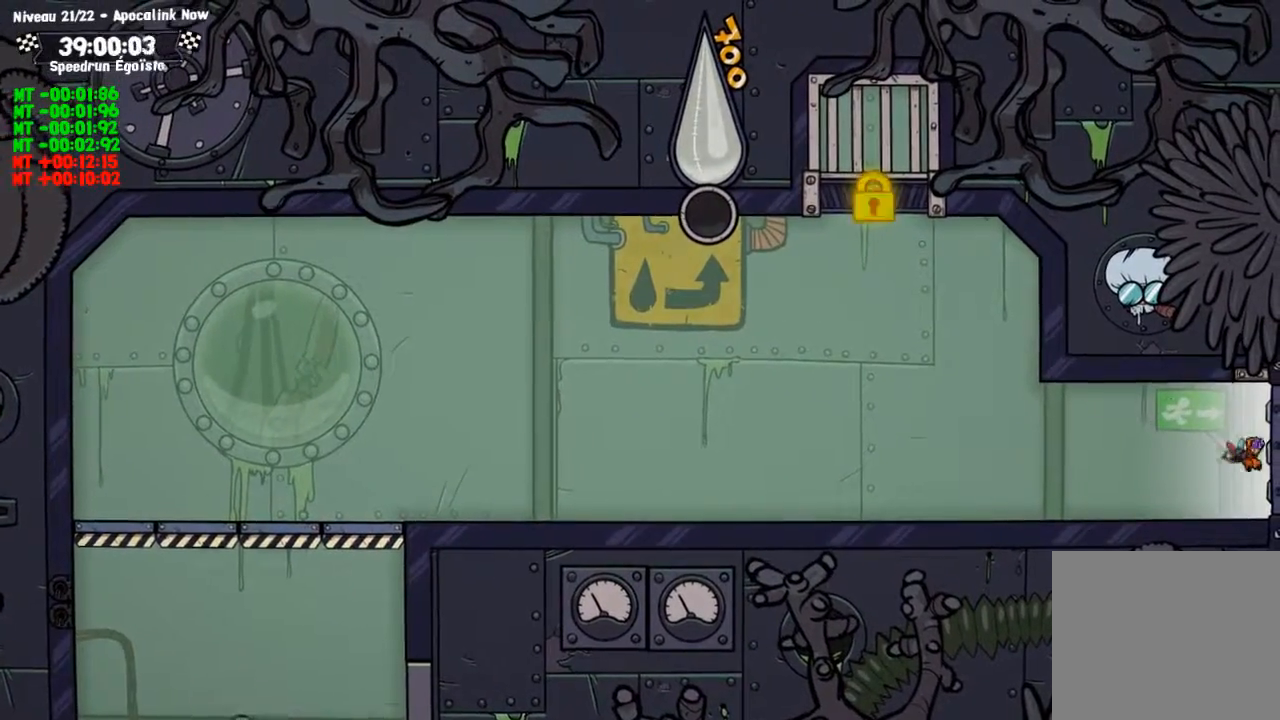
{"buttons": [], "left_stick": "left", "right_stick": "center", "events": [[134, "CROSS", "up"], [300, "left_stick", "left"]]}
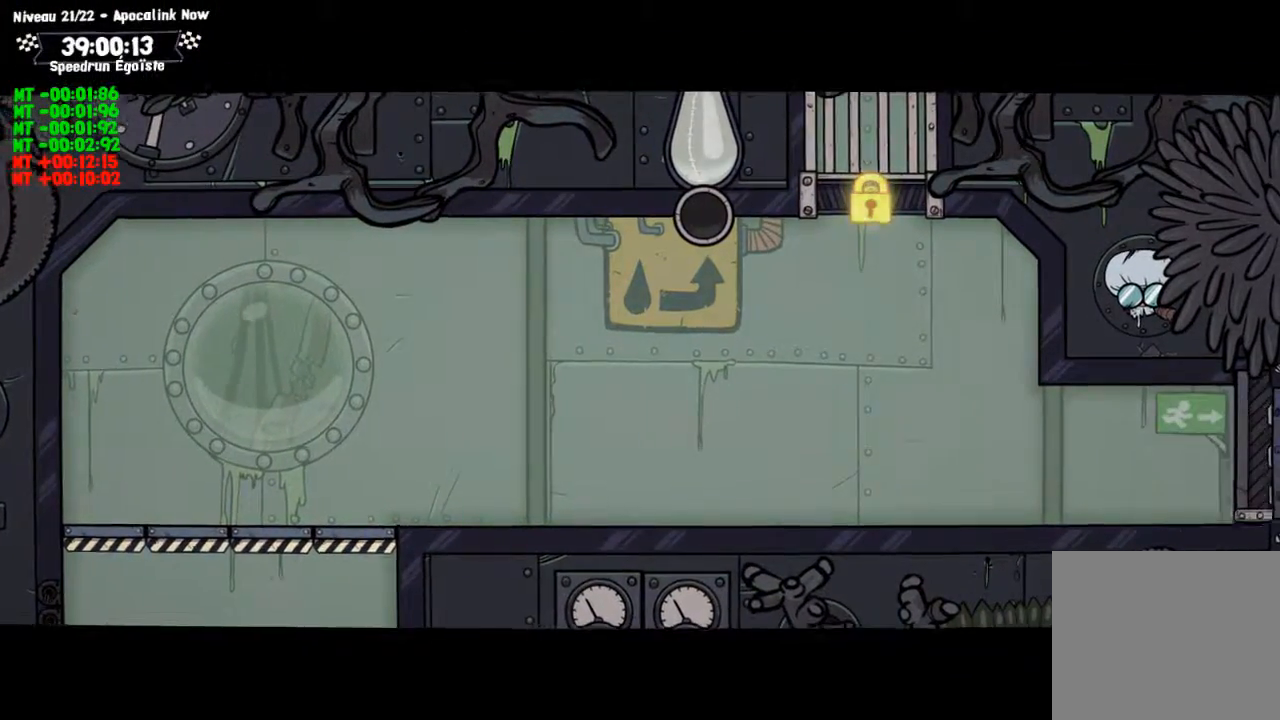
{"buttons": [], "left_stick": "left", "right_stick": "center", "events": []}
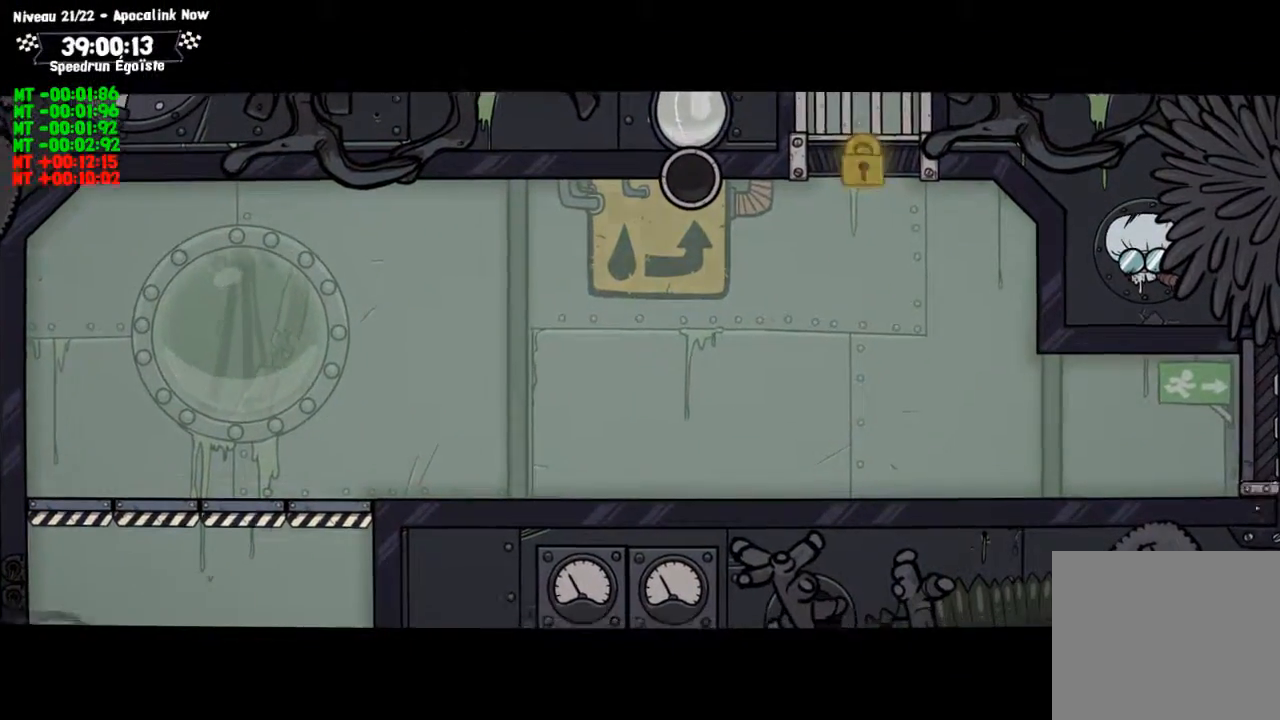
{"buttons": [], "left_stick": "left", "right_stick": "center", "events": []}
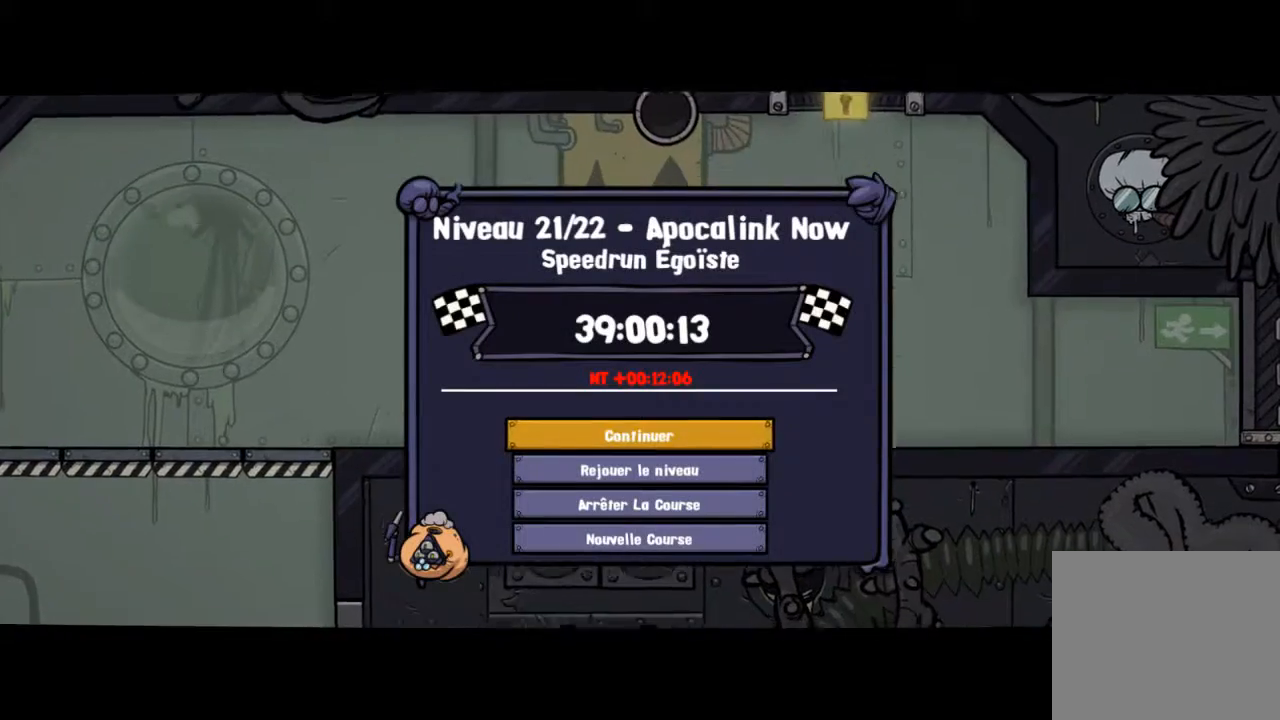
{"buttons": [], "left_stick": "left", "right_stick": "center"}
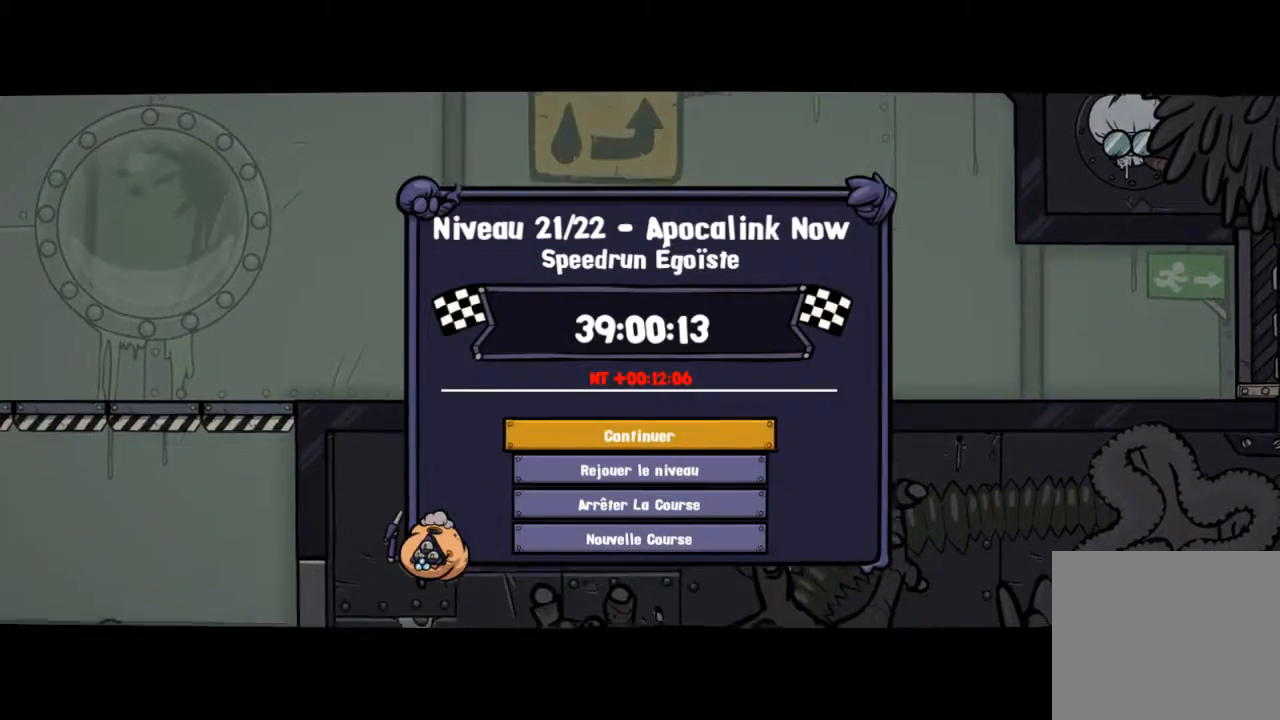
{"buttons": [], "left_stick": "left", "right_stick": "center", "events": []}
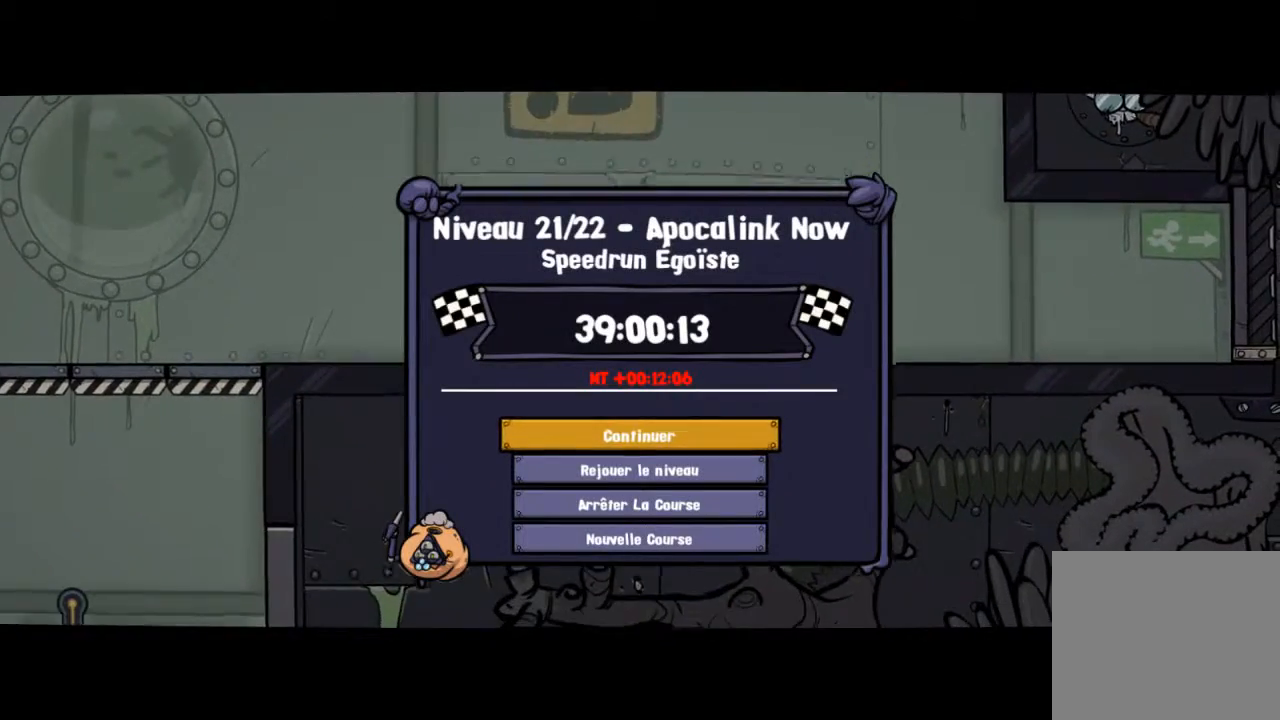
{"buttons": [], "left_stick": "left", "right_stick": "center", "events": []}
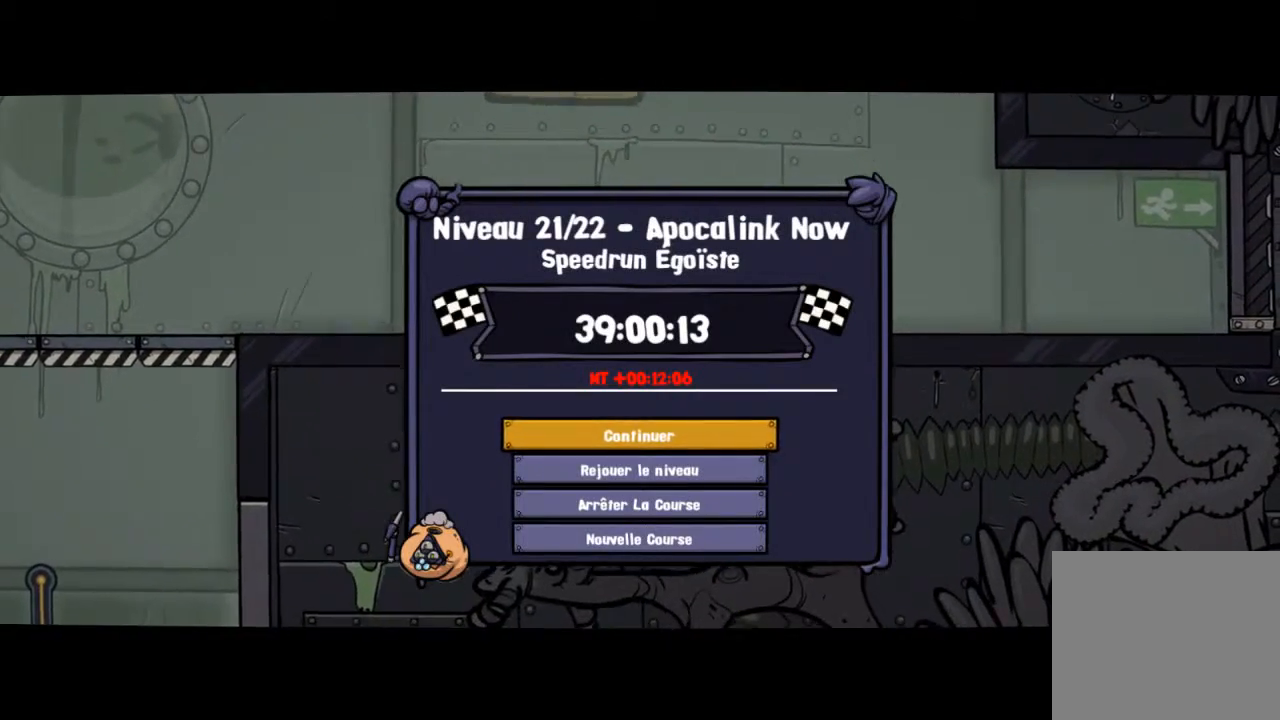
{"buttons": [], "left_stick": "left", "right_stick": "center"}
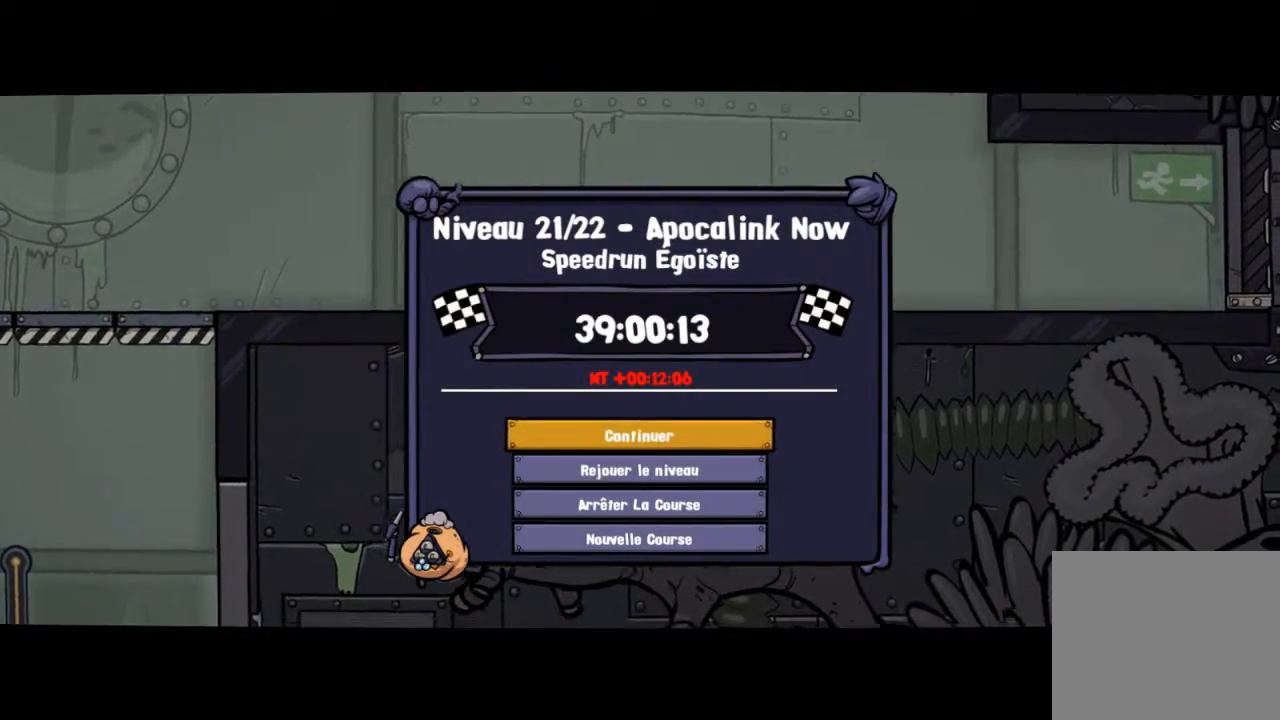
{"buttons": [], "left_stick": "left", "right_stick": "center", "events": []}
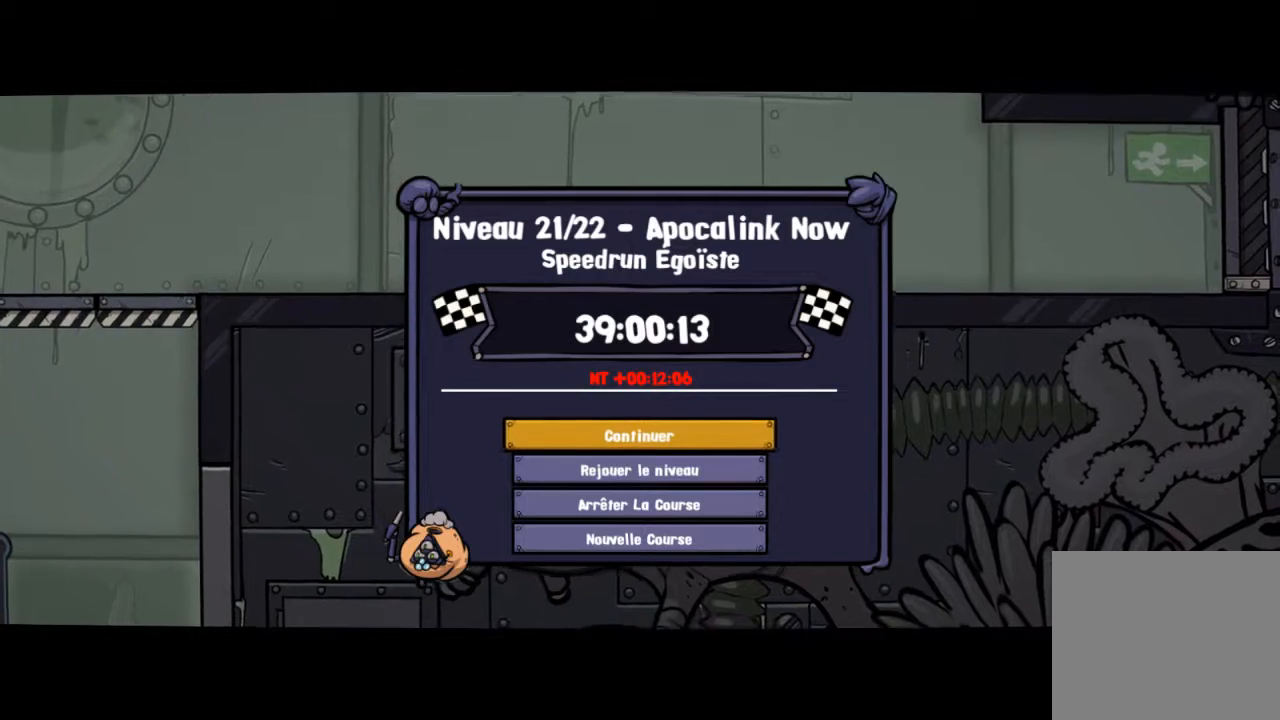
{"buttons": [], "left_stick": "left", "right_stick": "center", "events": []}
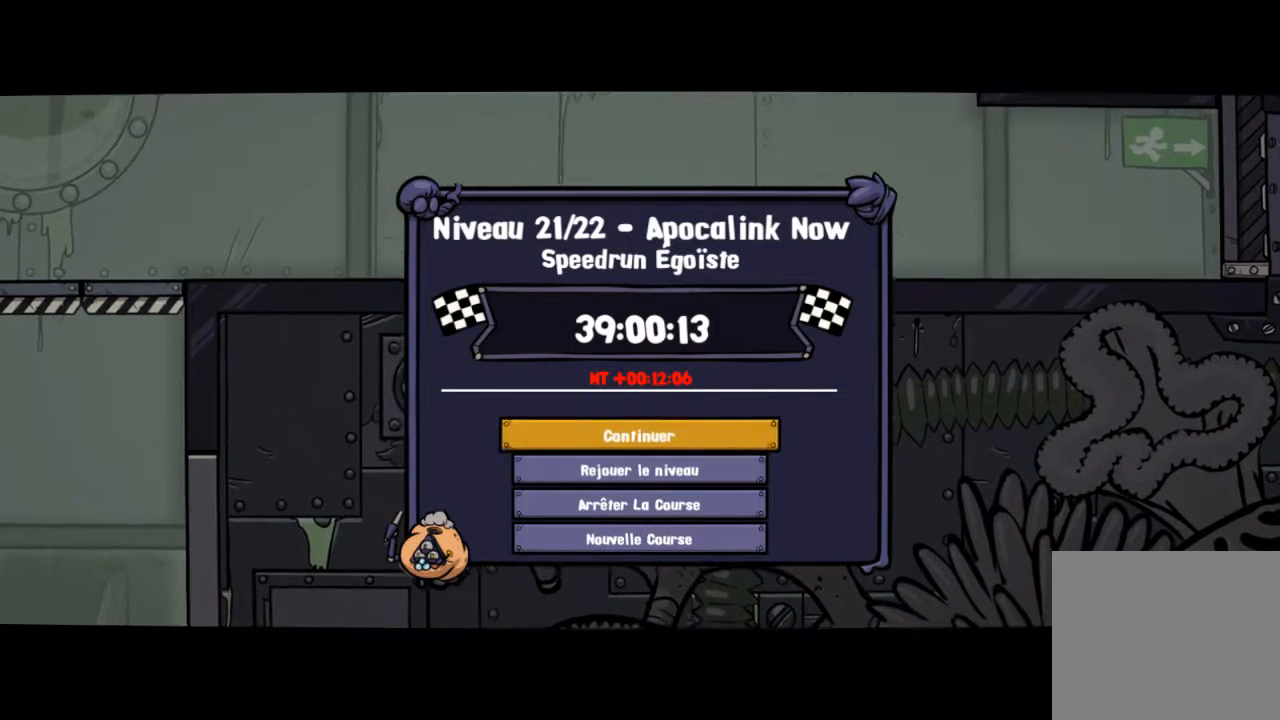
{"buttons": [], "left_stick": "left", "right_stick": "center", "events": []}
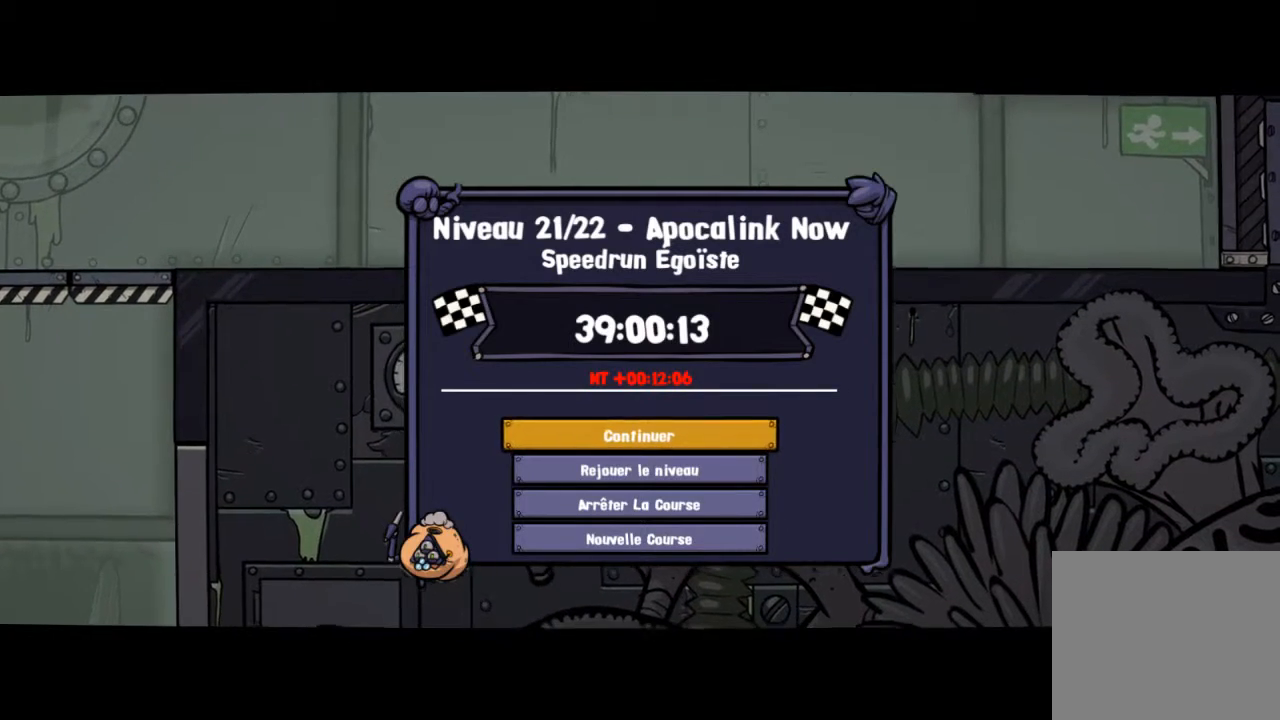
{"buttons": [], "left_stick": "left", "right_stick": "center", "events": []}
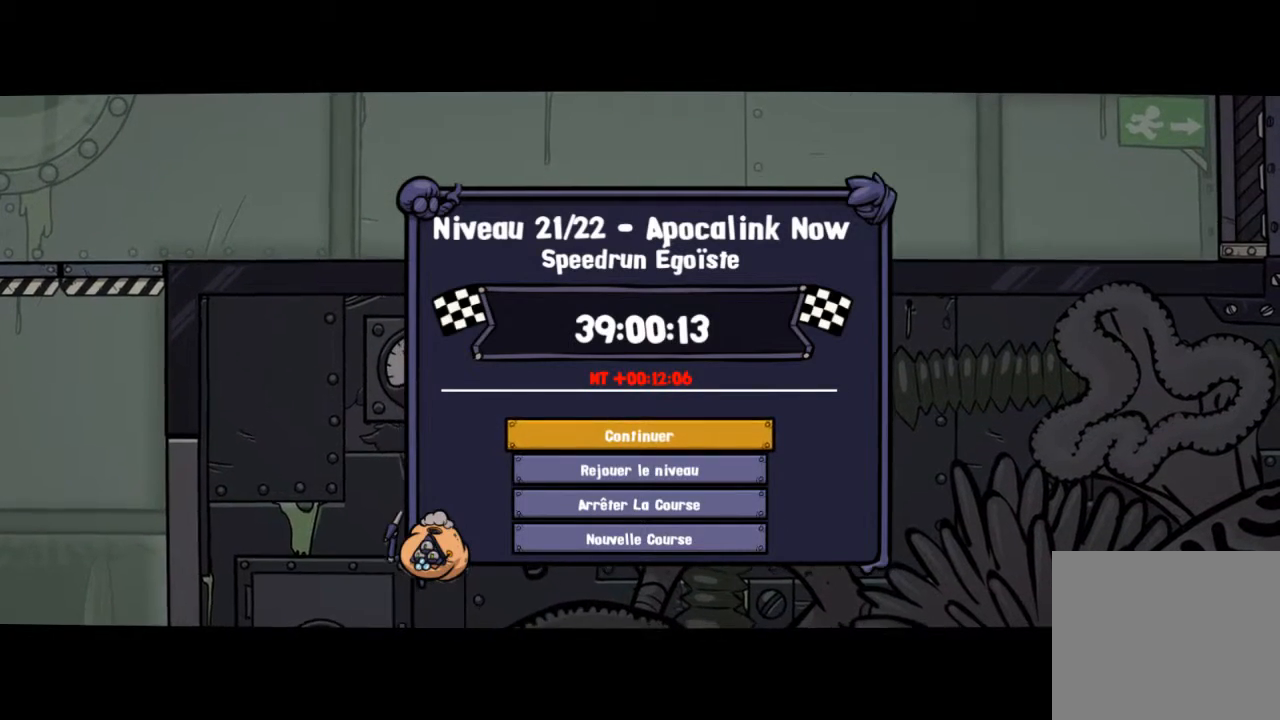
{"buttons": [], "left_stick": "left", "right_stick": "center", "events": []}
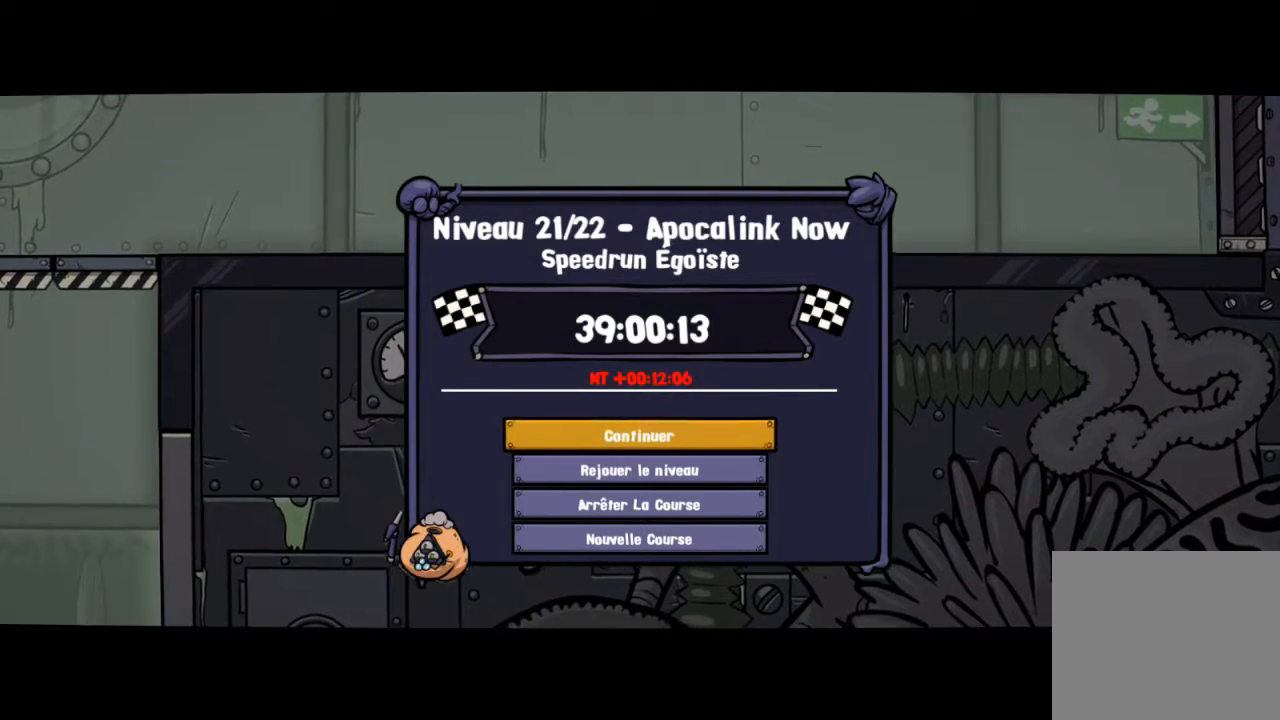
{"buttons": [], "left_stick": "left", "right_stick": "center", "events": [[267, "CROSS", "down"], [401, "CROSS", "up"]]}
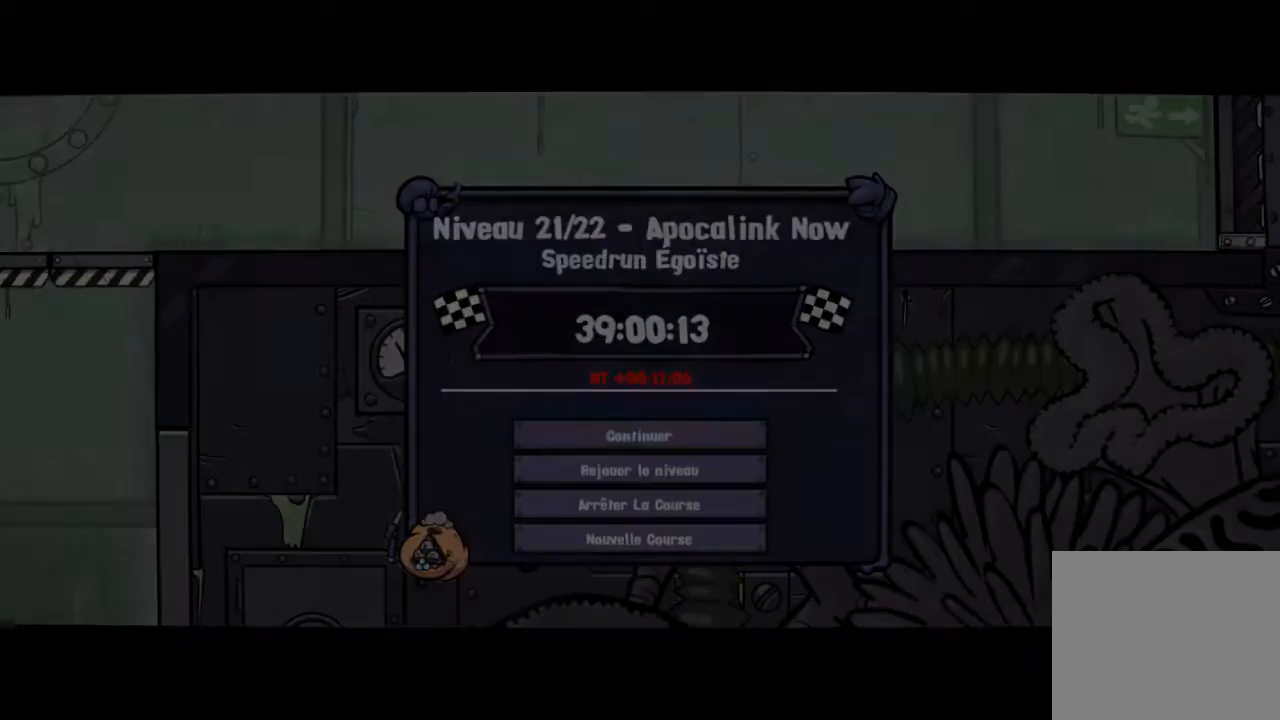
{"buttons": [], "left_stick": "center", "right_stick": "center", "events": [[467, "left_stick", "center"]]}
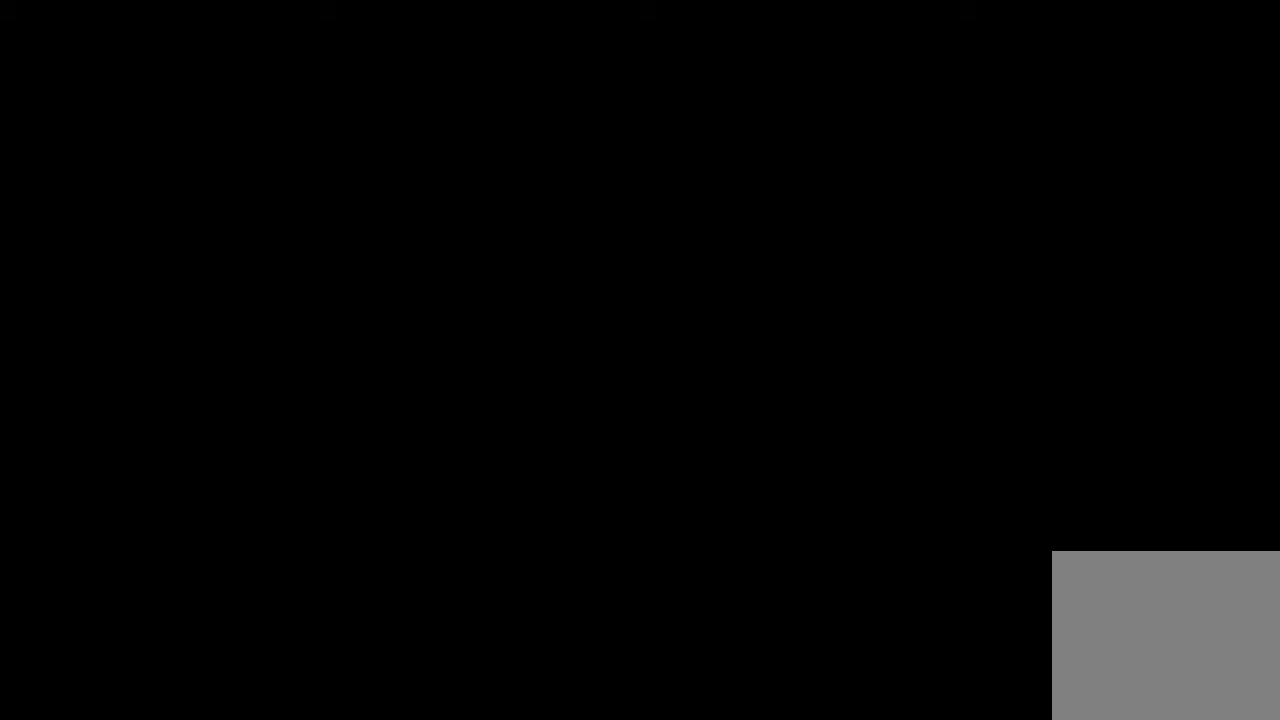
{"buttons": [], "left_stick": "center", "right_stick": "center", "events": []}
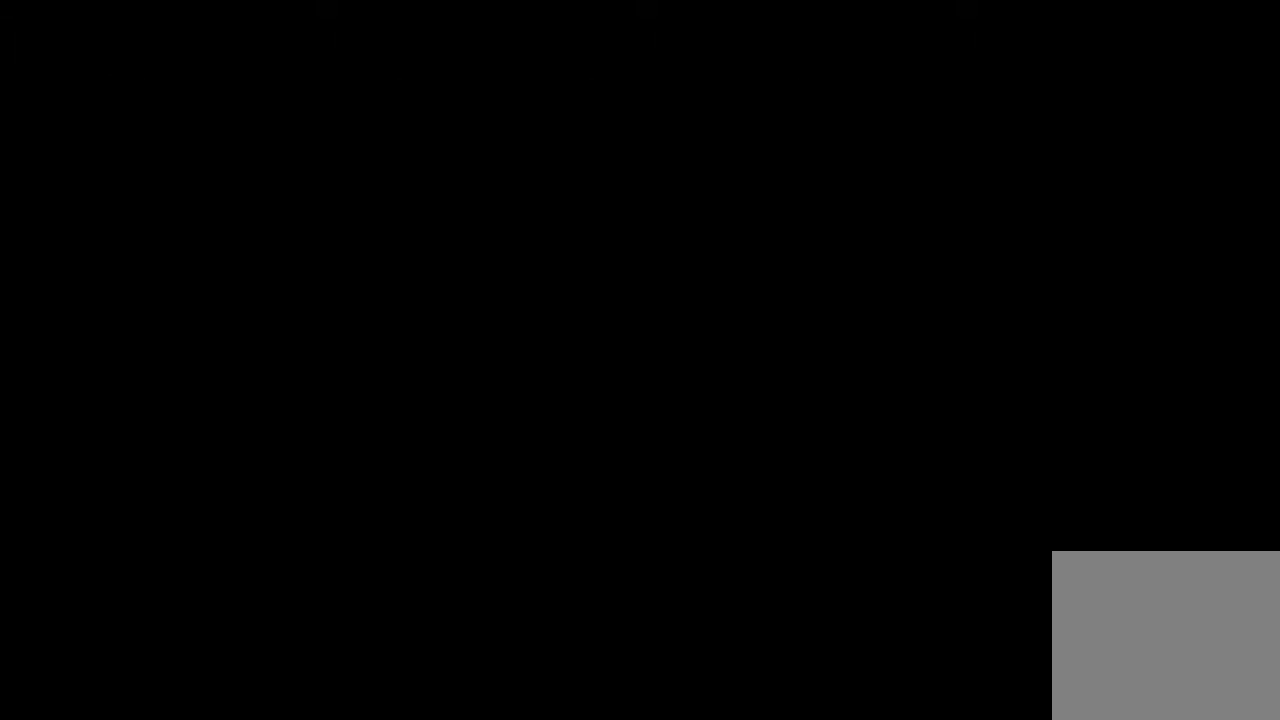
{"buttons": [], "left_stick": "center", "right_stick": "center", "events": []}
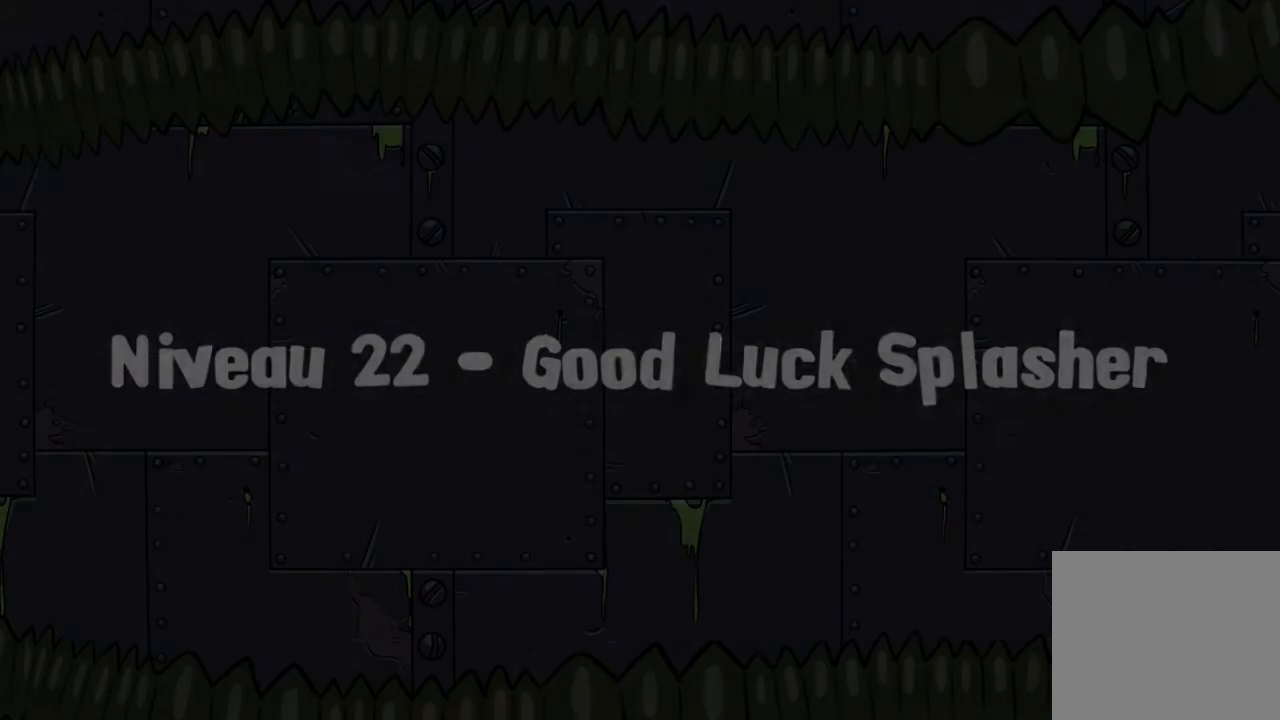
{"buttons": [], "left_stick": "center", "right_stick": "center", "events": []}
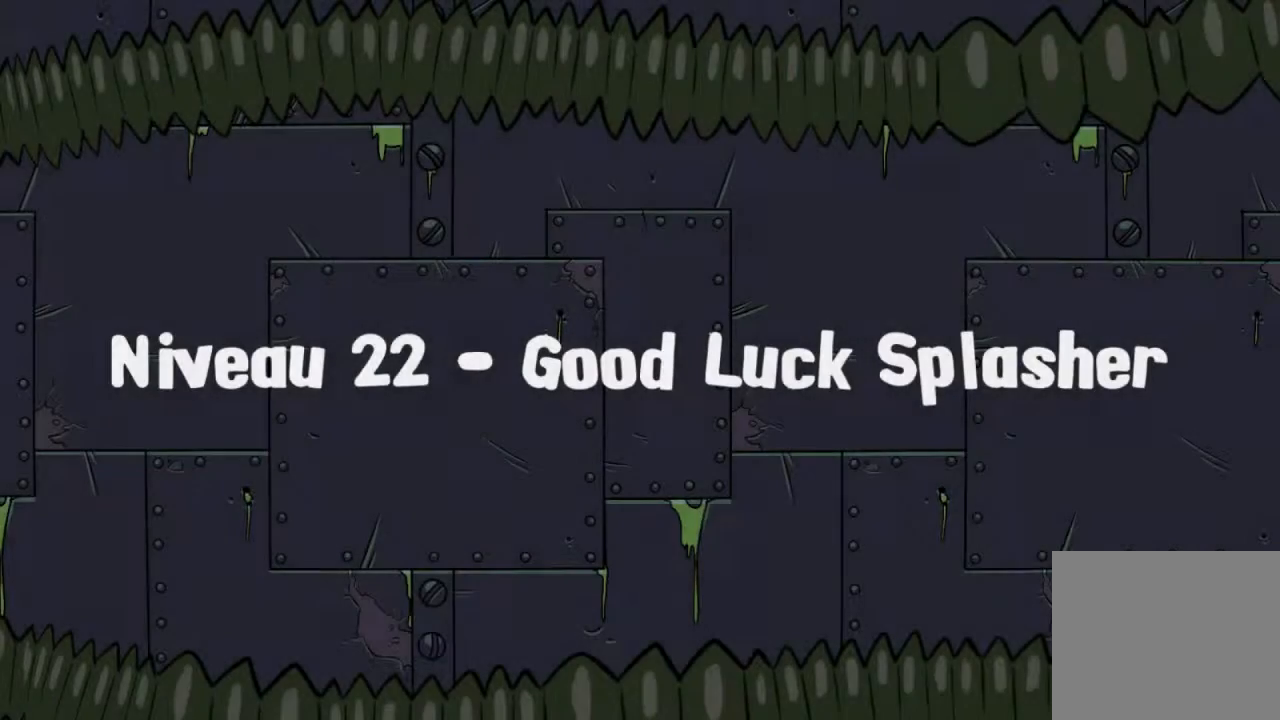
{"buttons": [], "left_stick": "left", "right_stick": "center", "events": [[233, "left_stick", "left"]]}